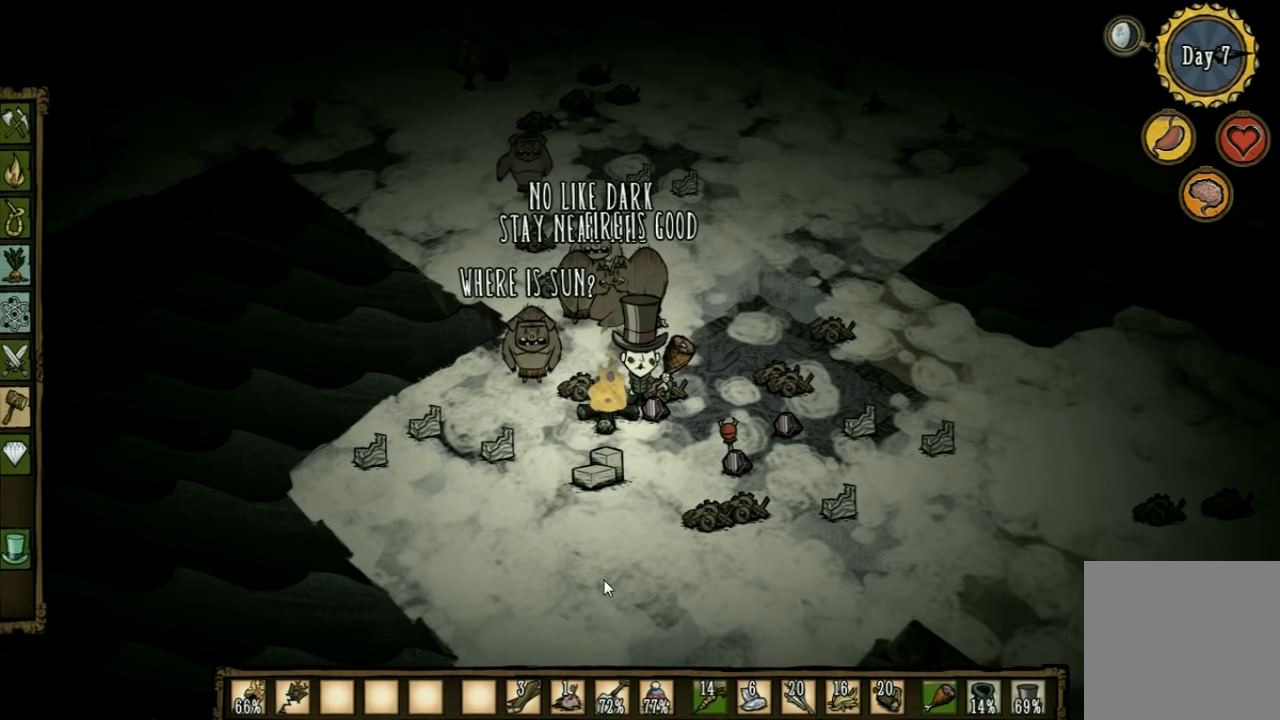
Gameplay with keyboard; each line is a JSON object with the keys held at the frame after it. "events" lists presses ("down") and releases ("up") of "1", "2", "3", "4", "5", "a", "c", "ctrl", "d", "e", "f", "q", "r", "s", "shift", "space", "tab", "v", "w", "x" and "z" between this image and that frame as [ms after this image, input, new state], when the widget could be followed in between. No other keys are recorded. Mouse input is not recorded. Not read: other_keys.
{"keys": ["w"], "events": [[167, "w", "down"]]}
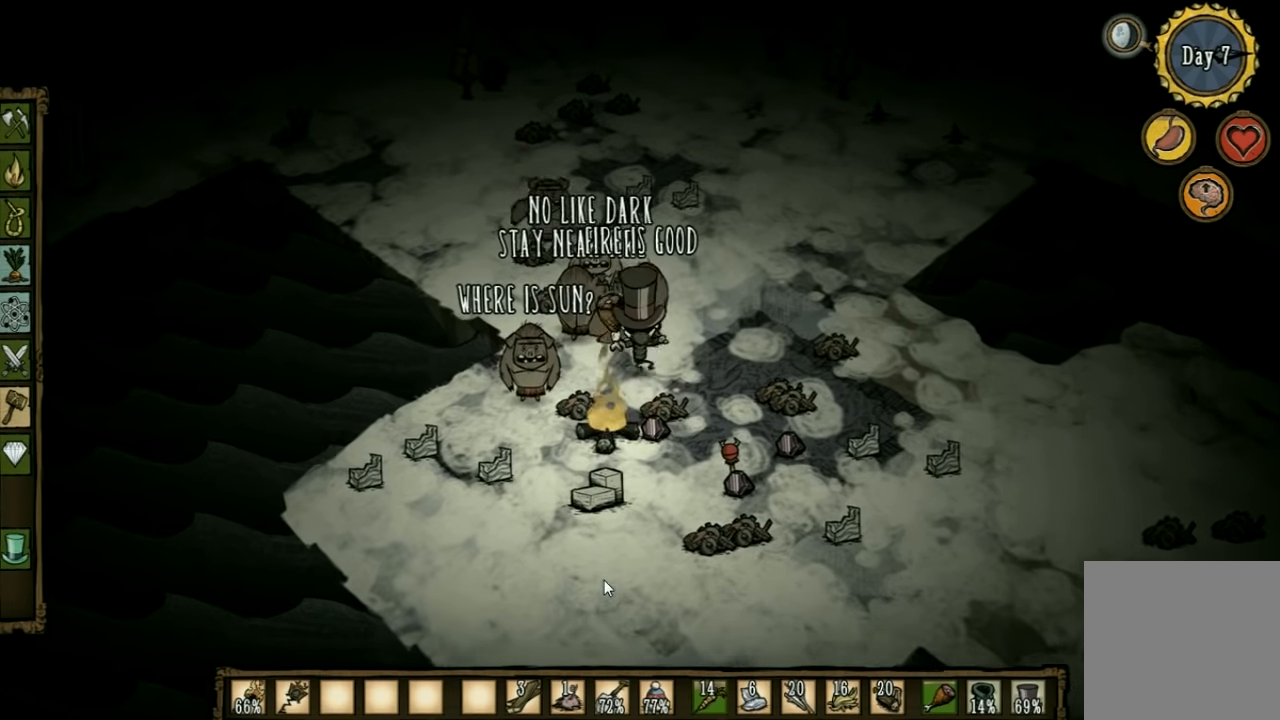
{"keys": [], "events": [[167, "f", "down"], [167, "w", "up"], [300, "f", "up"]]}
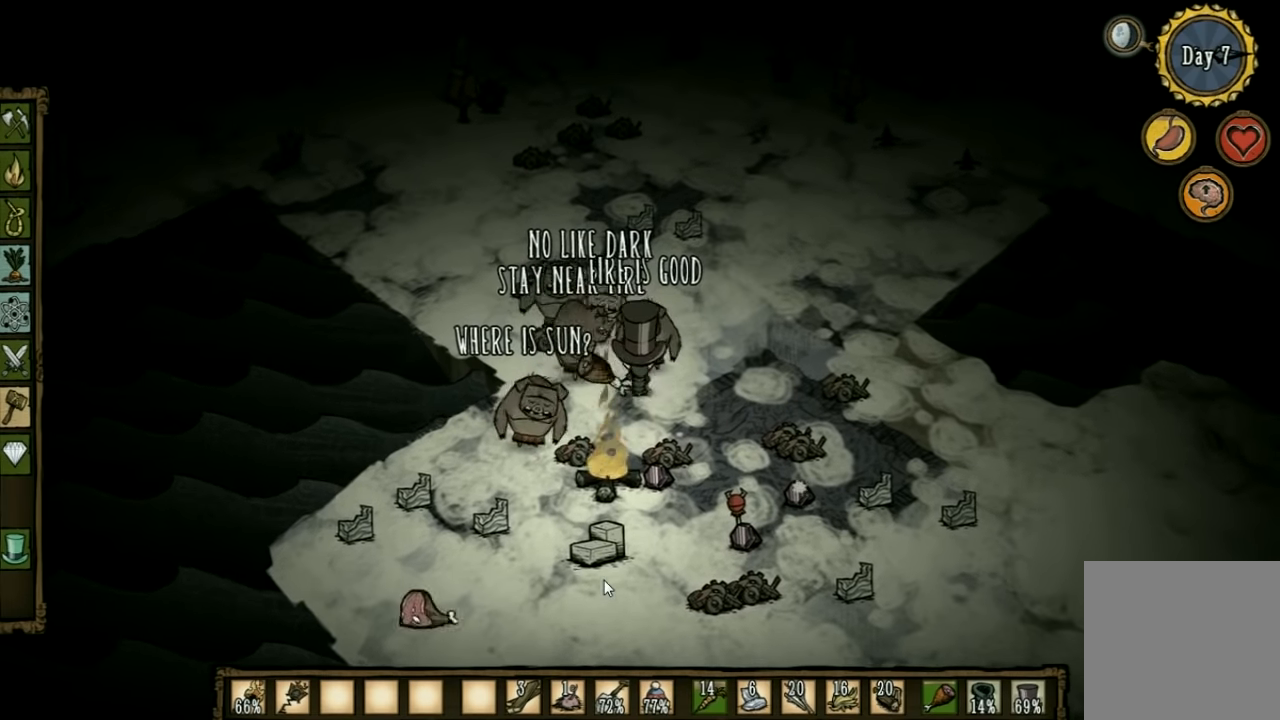
{"keys": ["s"], "events": [[133, "s", "down"]]}
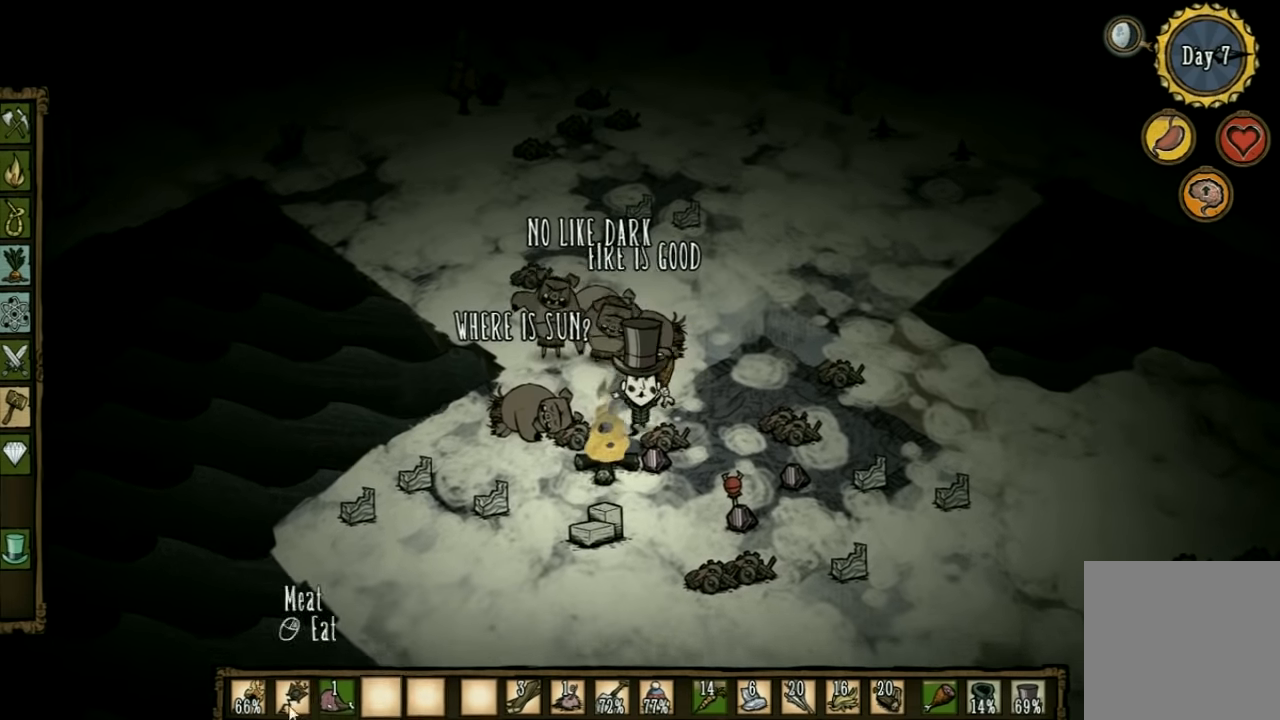
{"keys": [], "events": [[100, "s", "up"]]}
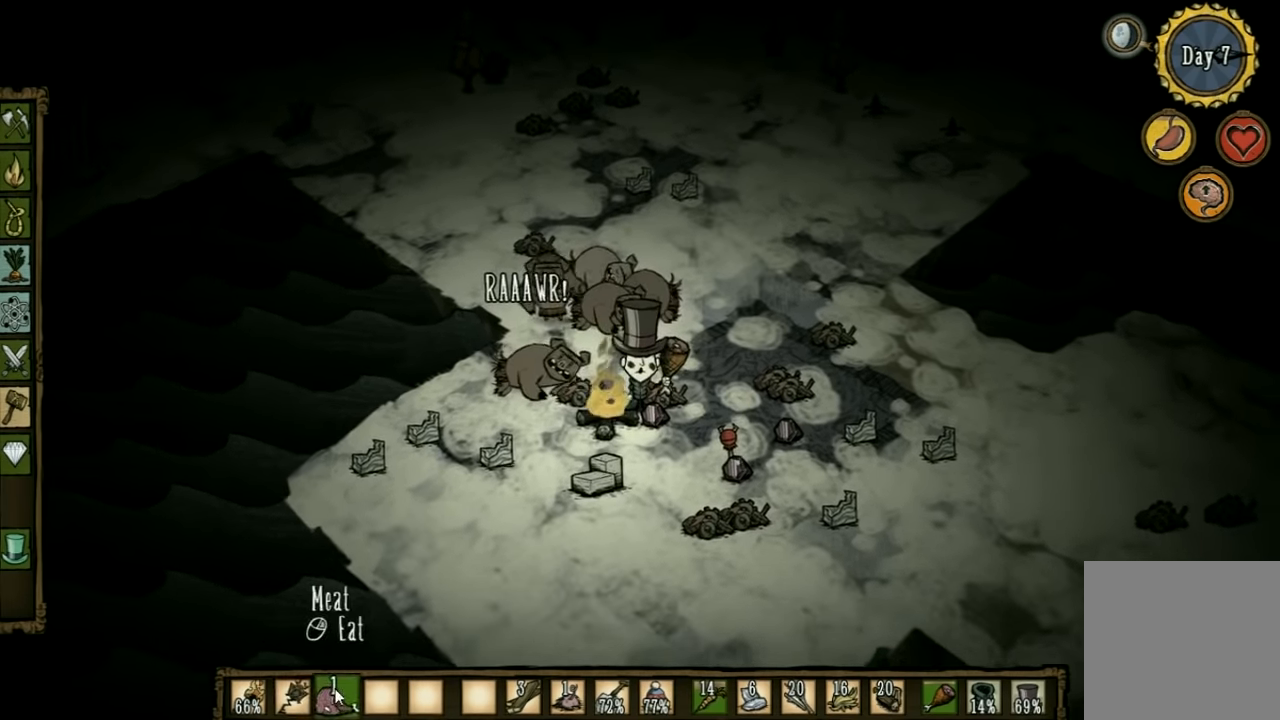
{"keys": [], "events": []}
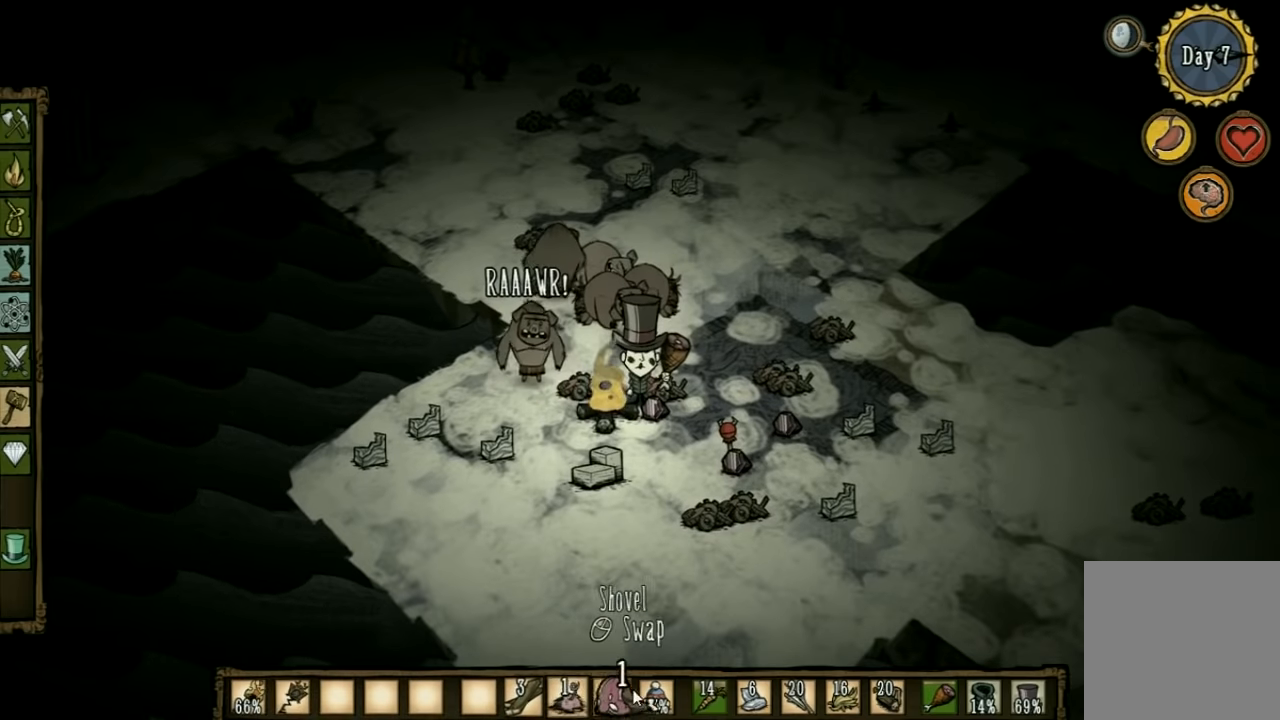
{"keys": [], "events": []}
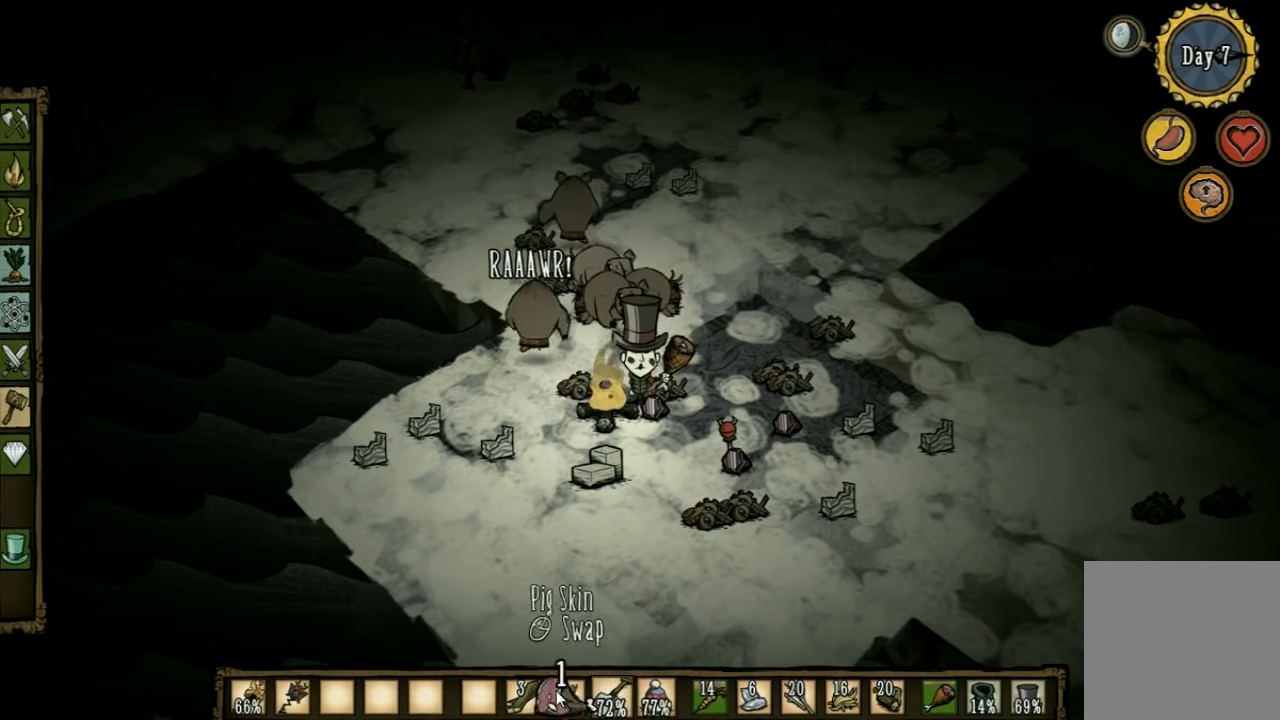
{"keys": [], "events": []}
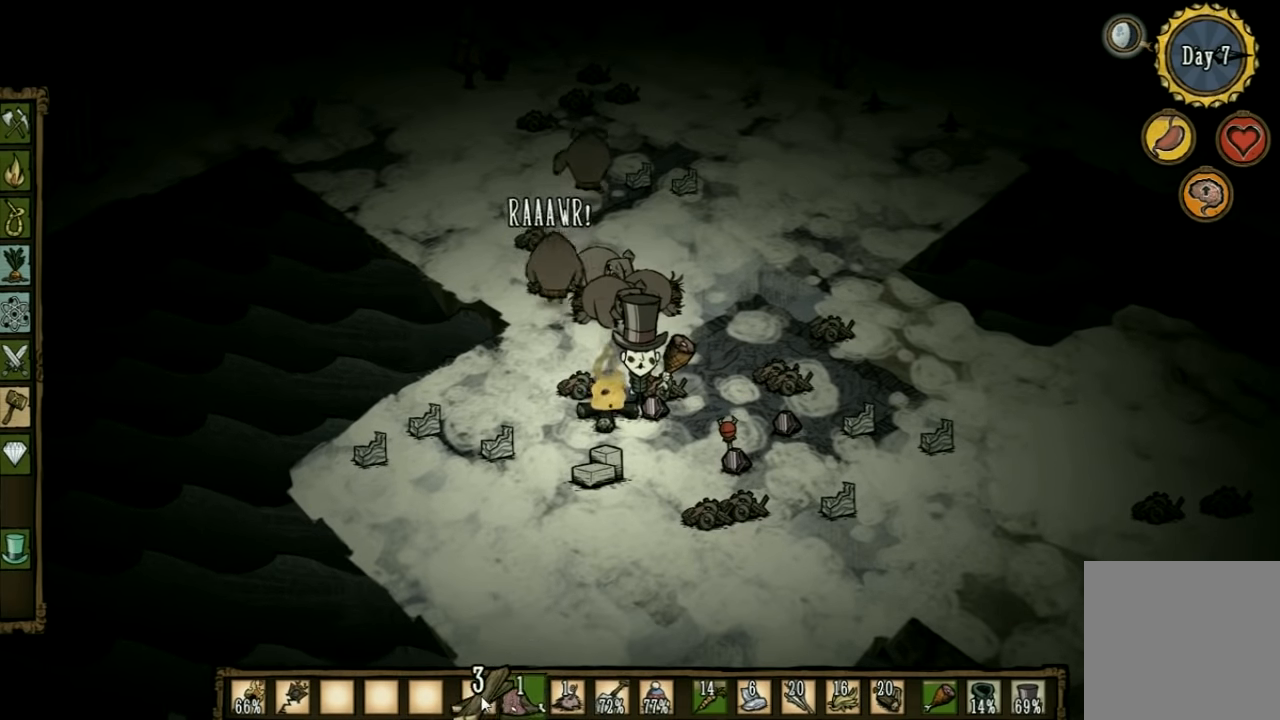
{"keys": [], "events": []}
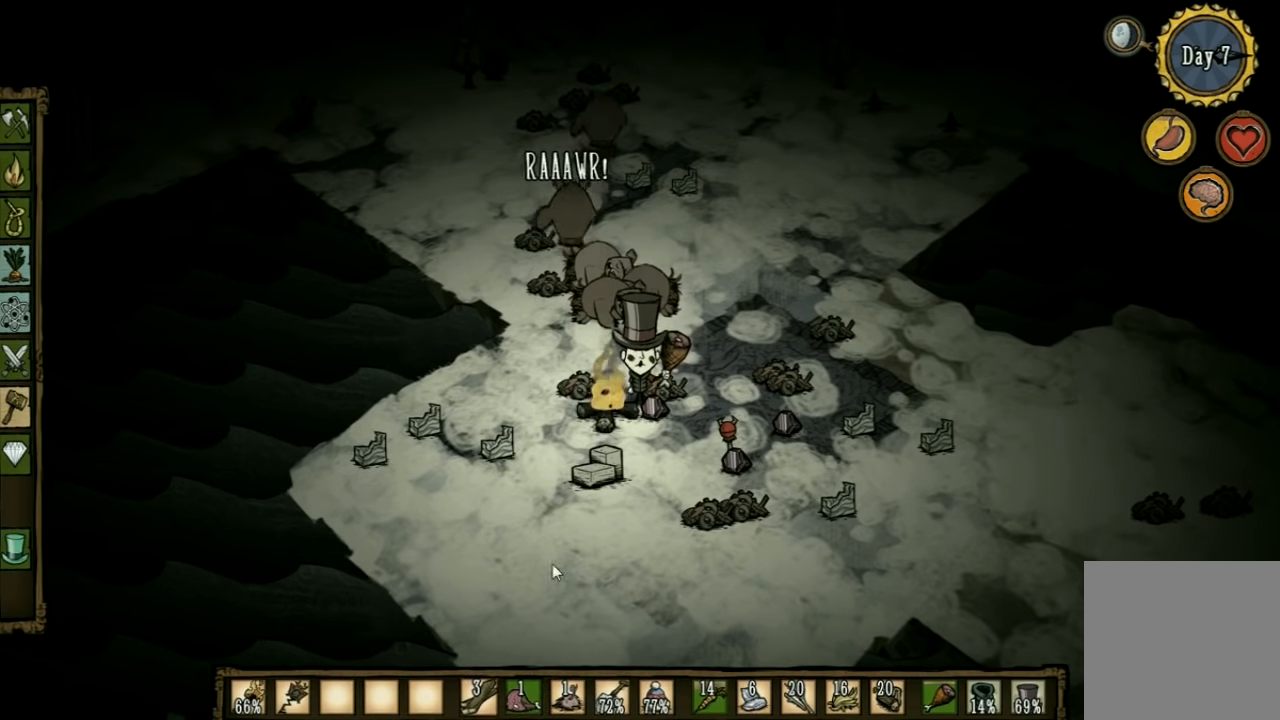
{"keys": [], "events": []}
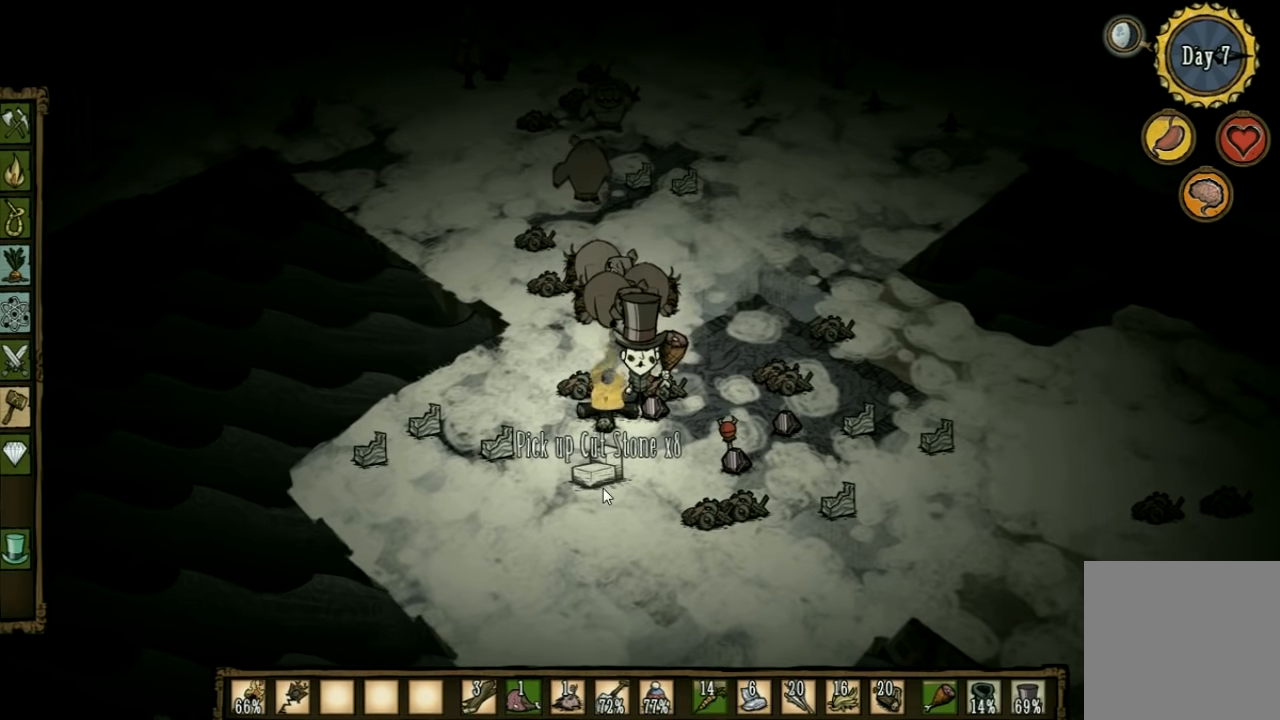
{"keys": [], "events": [[400, "q", "down"], [500, "q", "up"]]}
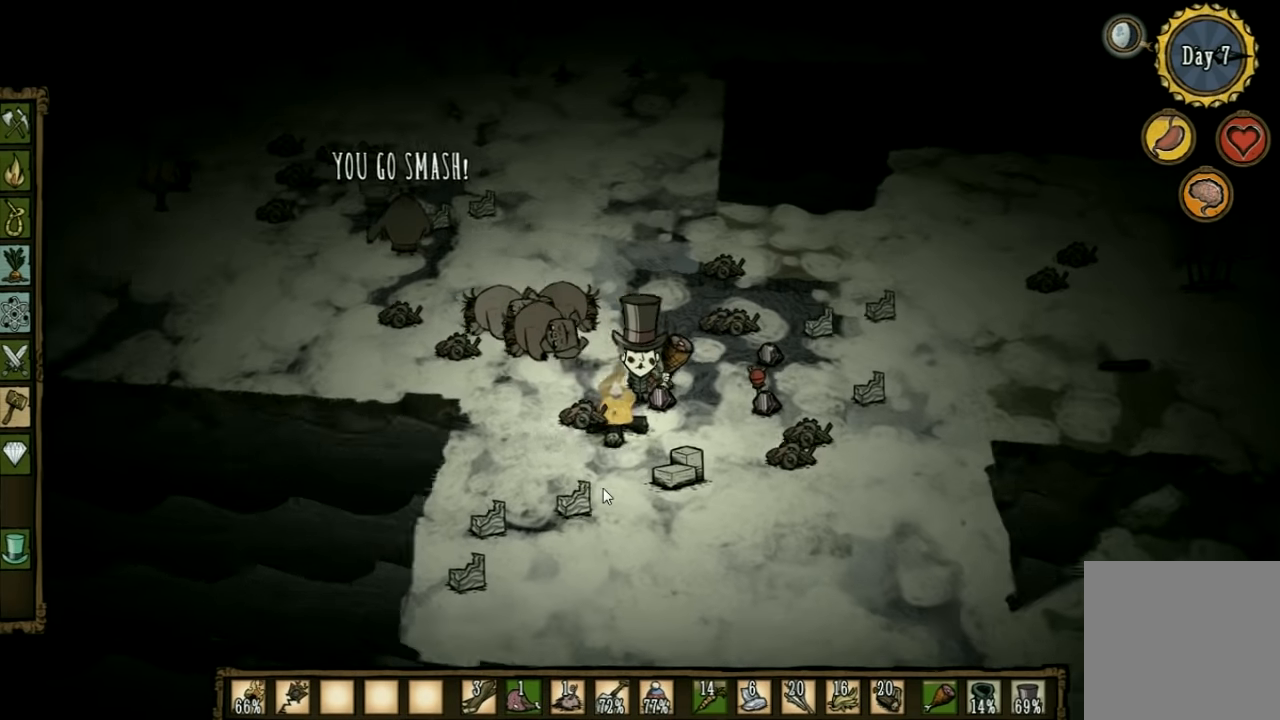
{"keys": [], "events": []}
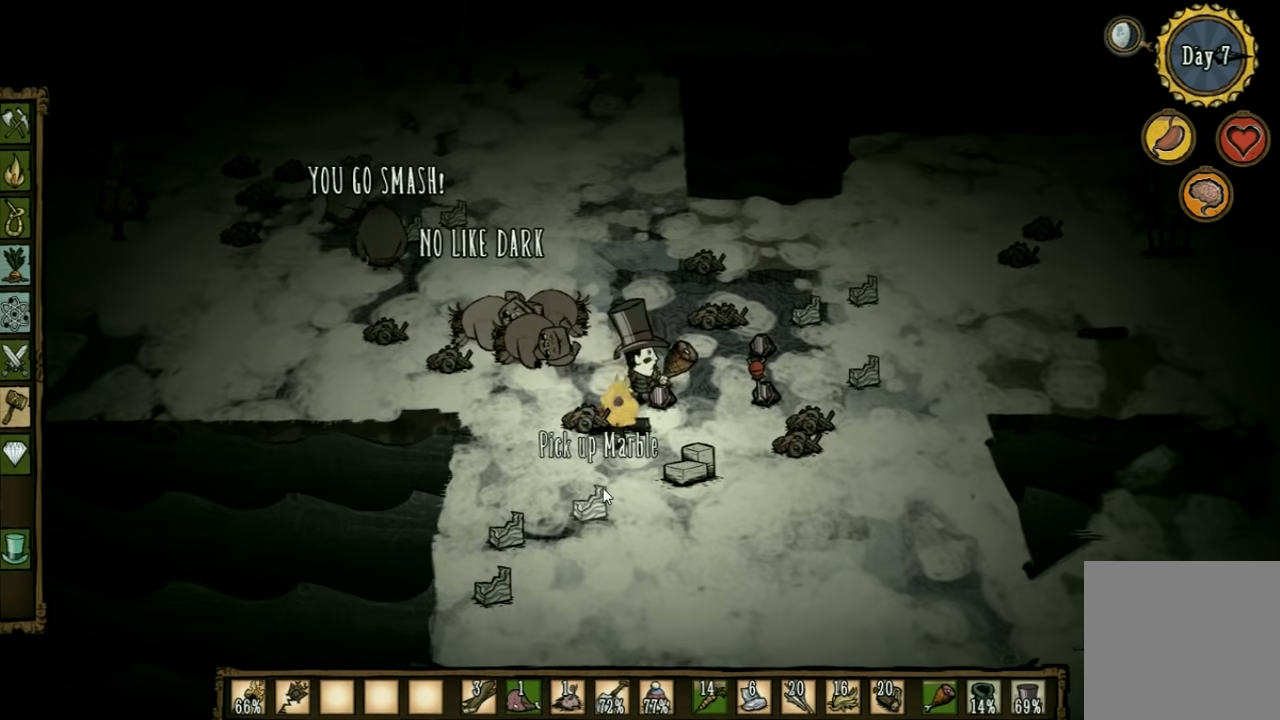
{"keys": ["w"], "events": [[266, "w", "down"]]}
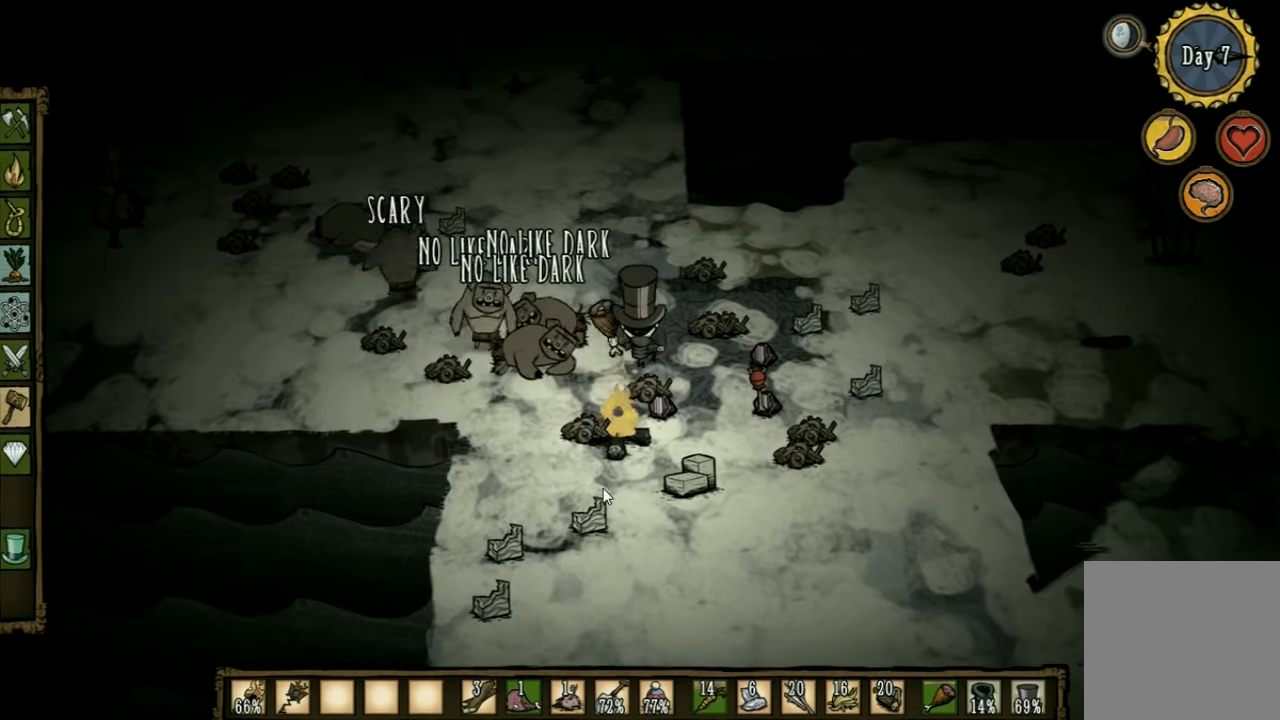
{"keys": [], "events": [[233, "w", "up"]]}
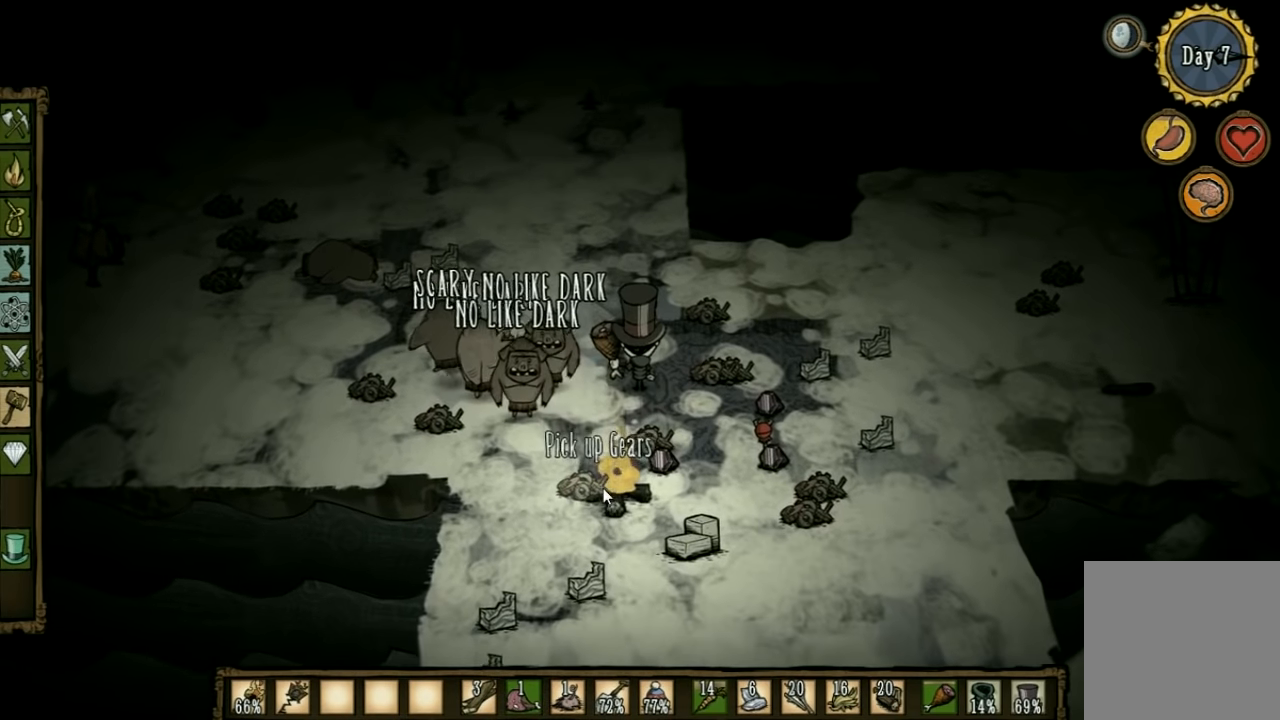
{"keys": ["a", "w"], "events": [[233, "a", "down"], [233, "w", "down"]]}
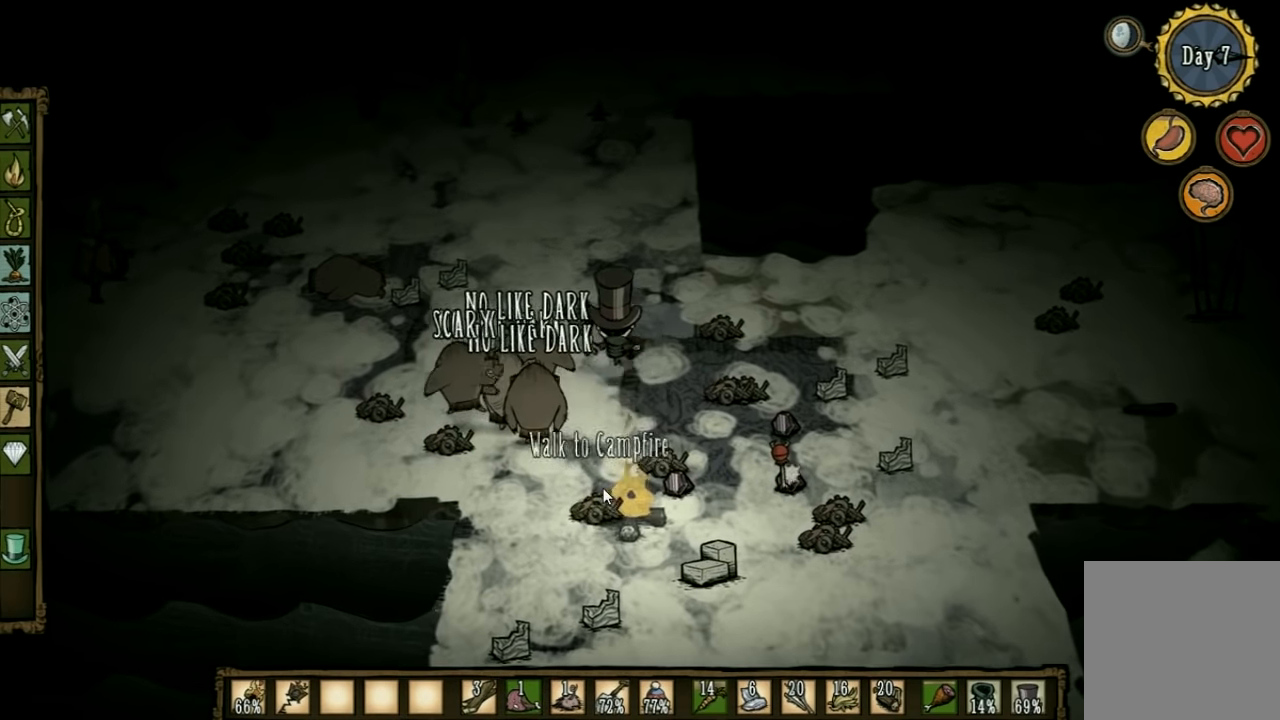
{"keys": ["a"], "events": [[66, "w", "up"]]}
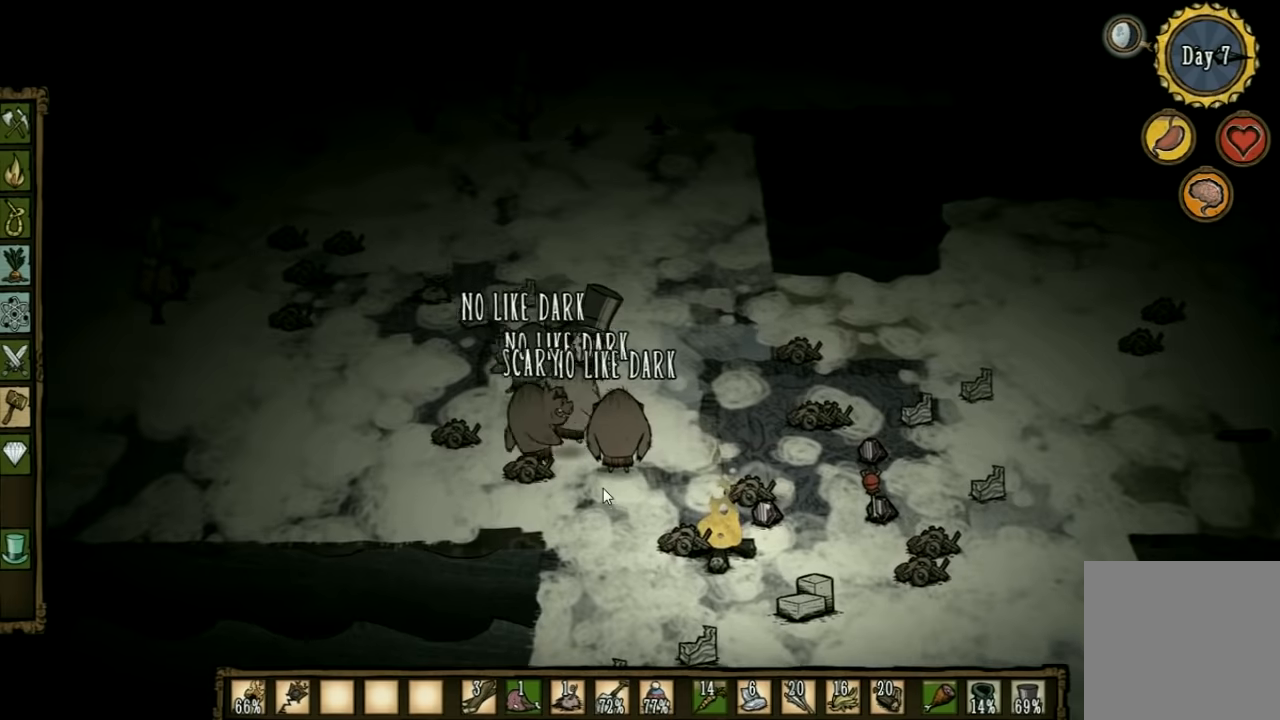
{"keys": [], "events": [[67, "a", "up"]]}
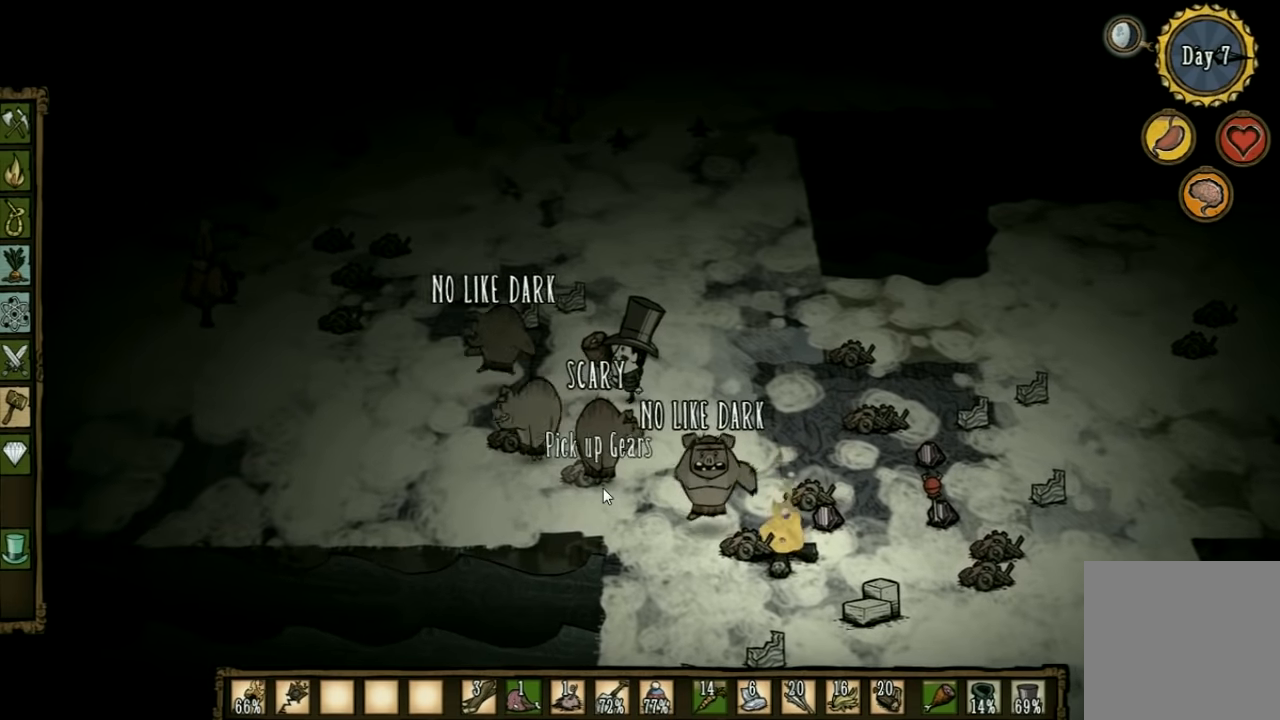
{"keys": ["a", "w"], "events": [[167, "a", "down"], [200, "w", "down"]]}
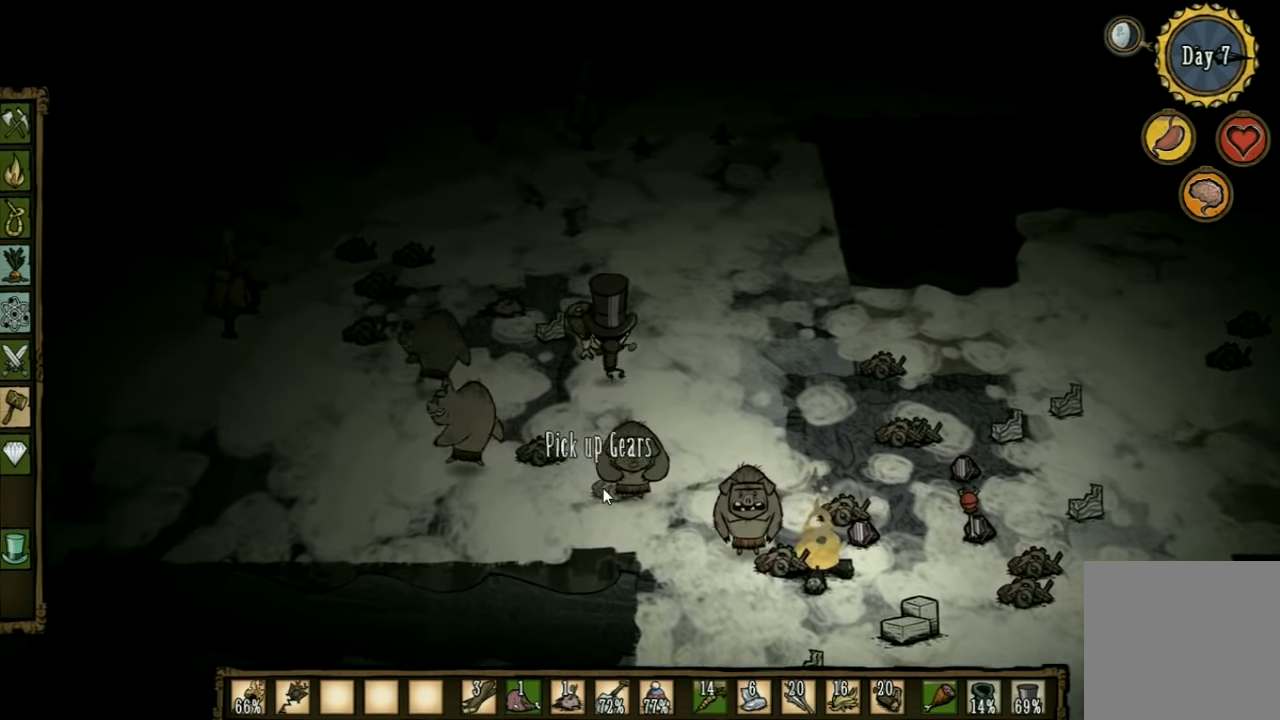
{"keys": ["a", "w"], "events": []}
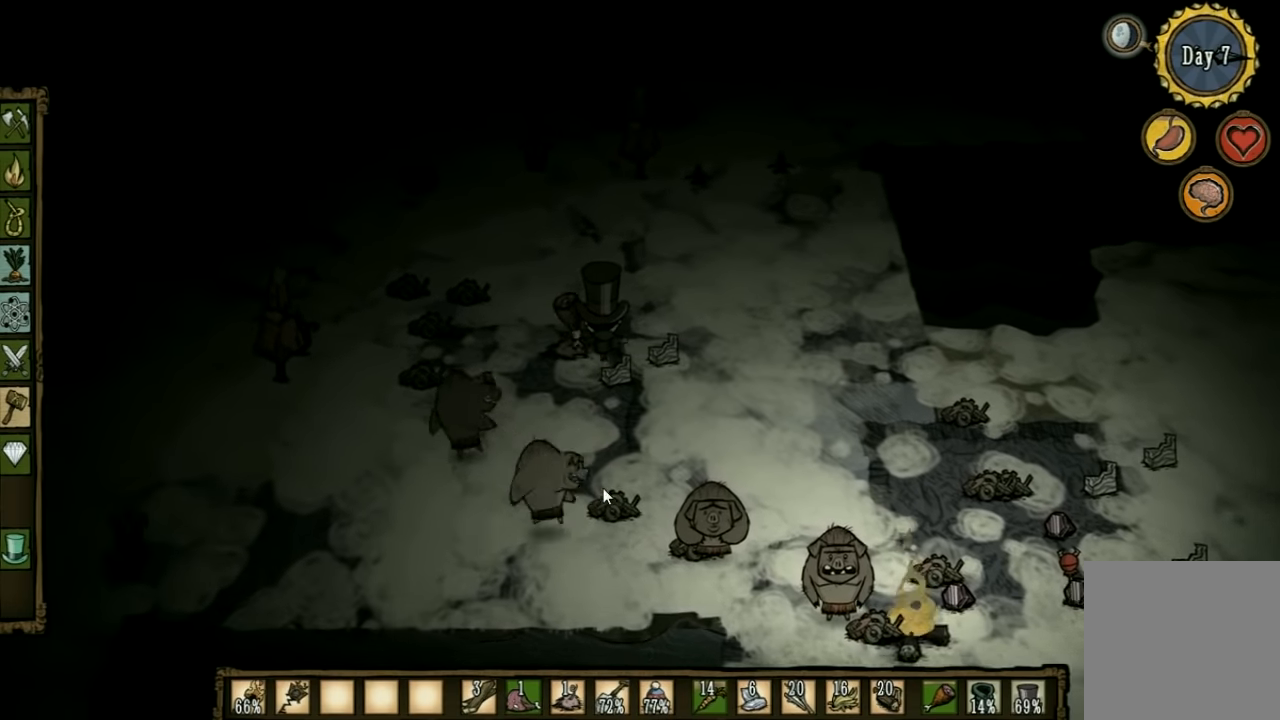
{"keys": [], "events": [[200, "w", "up"], [234, "a", "up"], [234, "f", "down"], [367, "f", "up"]]}
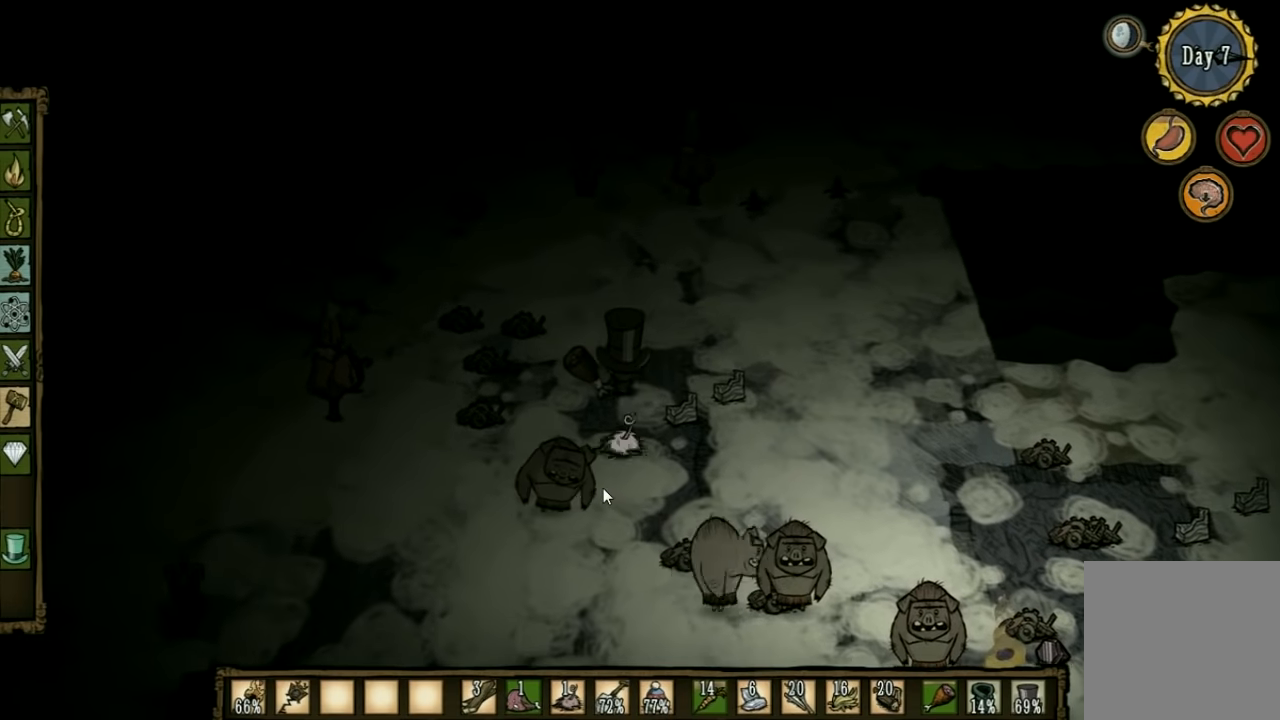
{"keys": ["d", "s"], "events": [[200, "s", "down"], [300, "d", "down"]]}
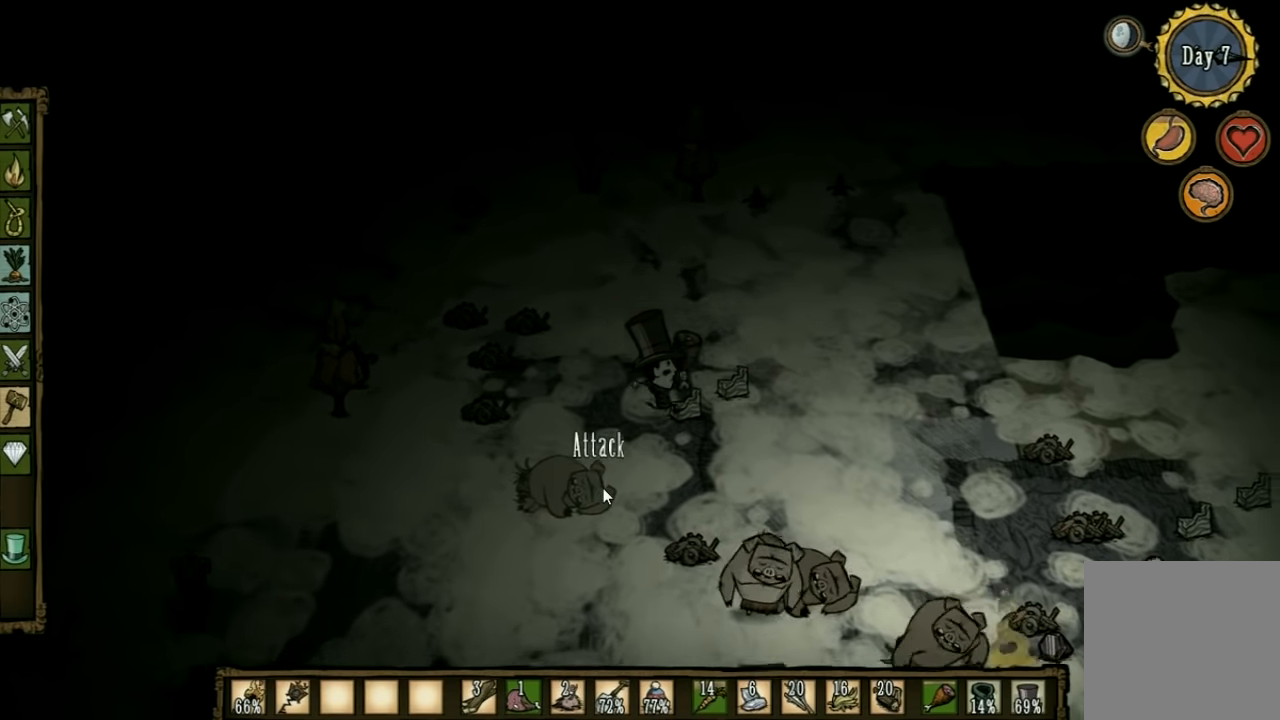
{"keys": [], "events": [[334, "d", "up"], [367, "s", "up"]]}
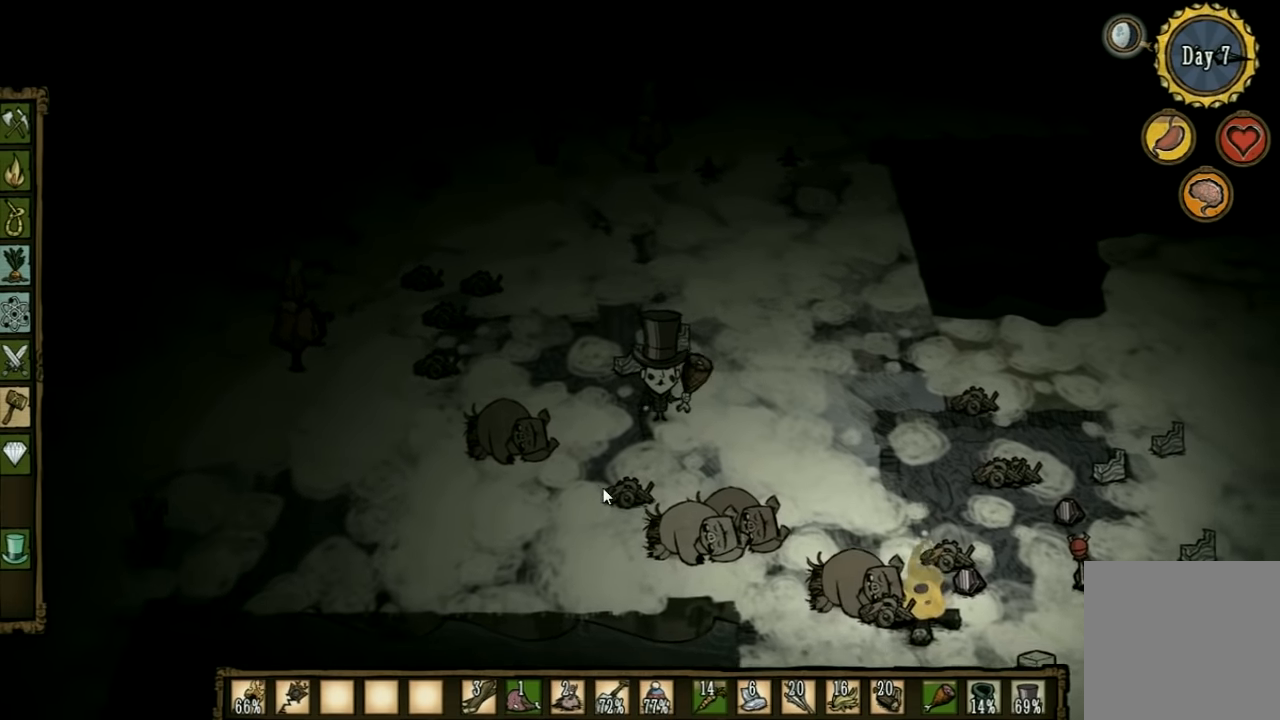
{"keys": [], "events": []}
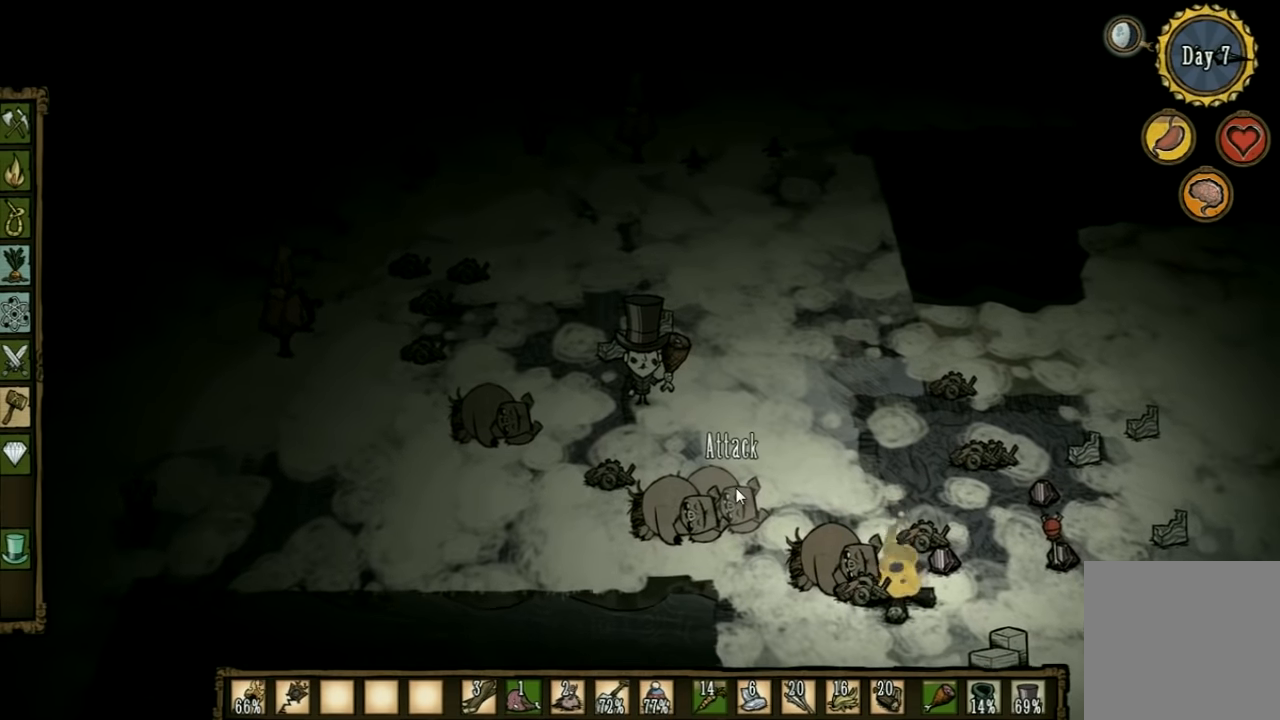
{"keys": [], "events": [[267, "q", "down"], [367, "q", "up"]]}